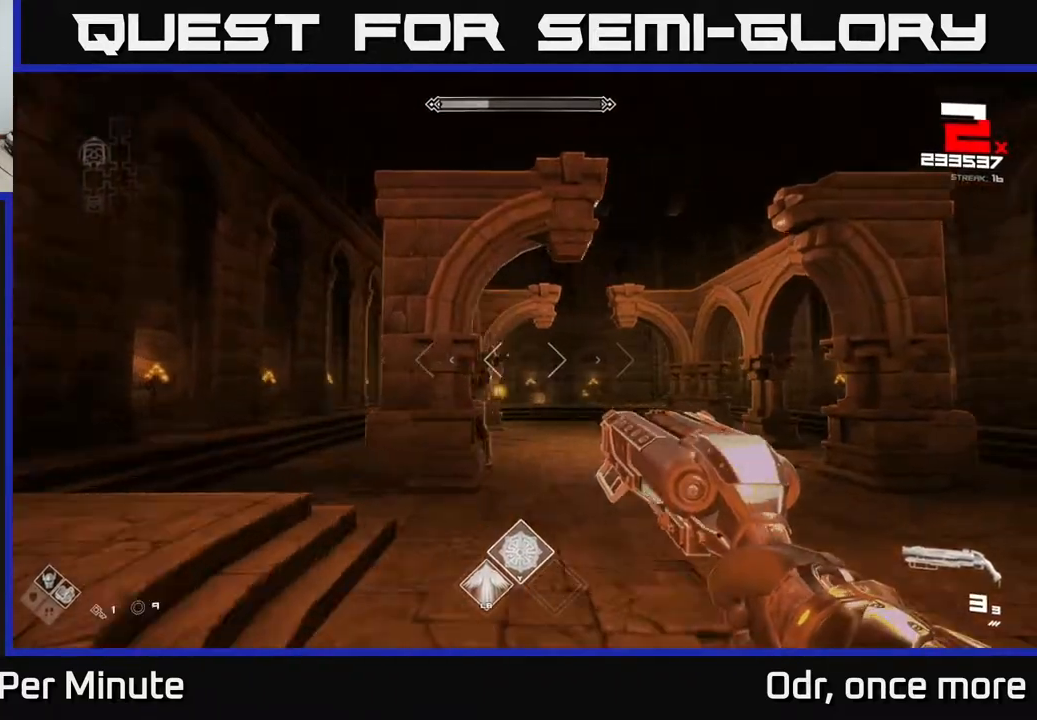
Gameplay with a controller (Xbox layout); each line is a JSON object with the inputs held at the frame after it. "events" lists button and stick changes between this image and that frame as [ms after this image, input, new state], when the widget could be followed in between.
{"buttons": ["R2"], "left_stick": "down-right", "right_stick": "left", "events": [[117, "right_stick", "left"], [183, "R2", "down"], [217, "right_stick", "center"], [267, "R2", "up"], [333, "left_stick", "center"], [383, "right_stick", "left"], [483, "left_stick", "down-right"], [500, "R2", "down"]]}
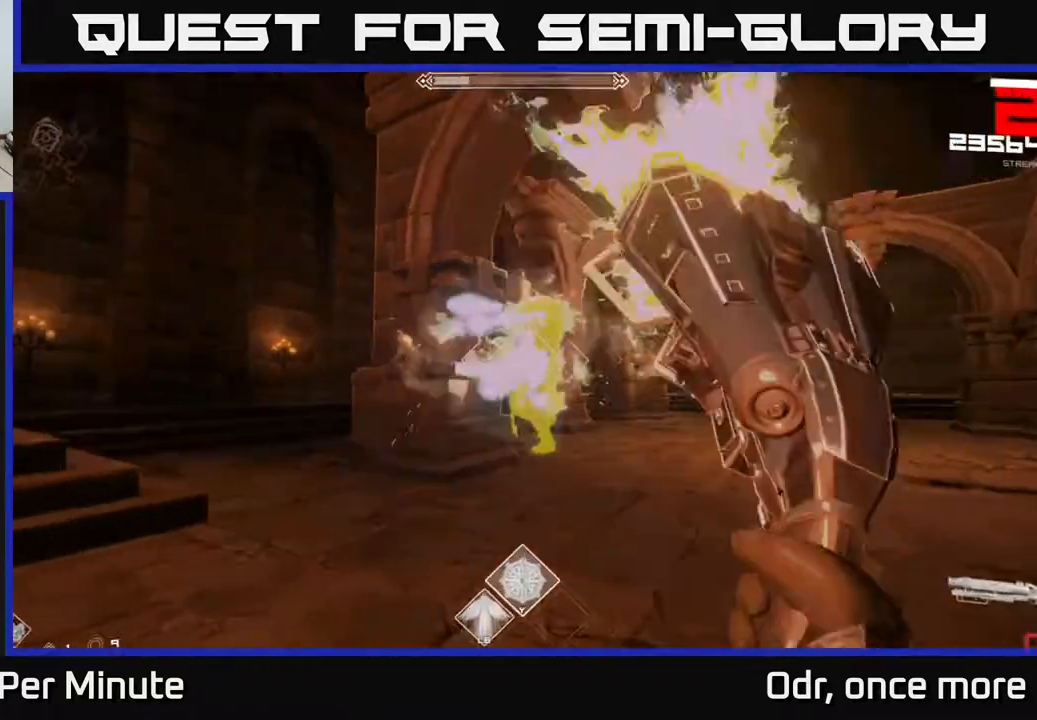
{"buttons": [], "left_stick": "center", "right_stick": "center", "events": [[33, "right_stick", "center"], [100, "R2", "up"], [233, "right_stick", "left"], [300, "R1", "down"], [400, "R1", "up"], [400, "right_stick", "center"], [450, "left_stick", "center"]]}
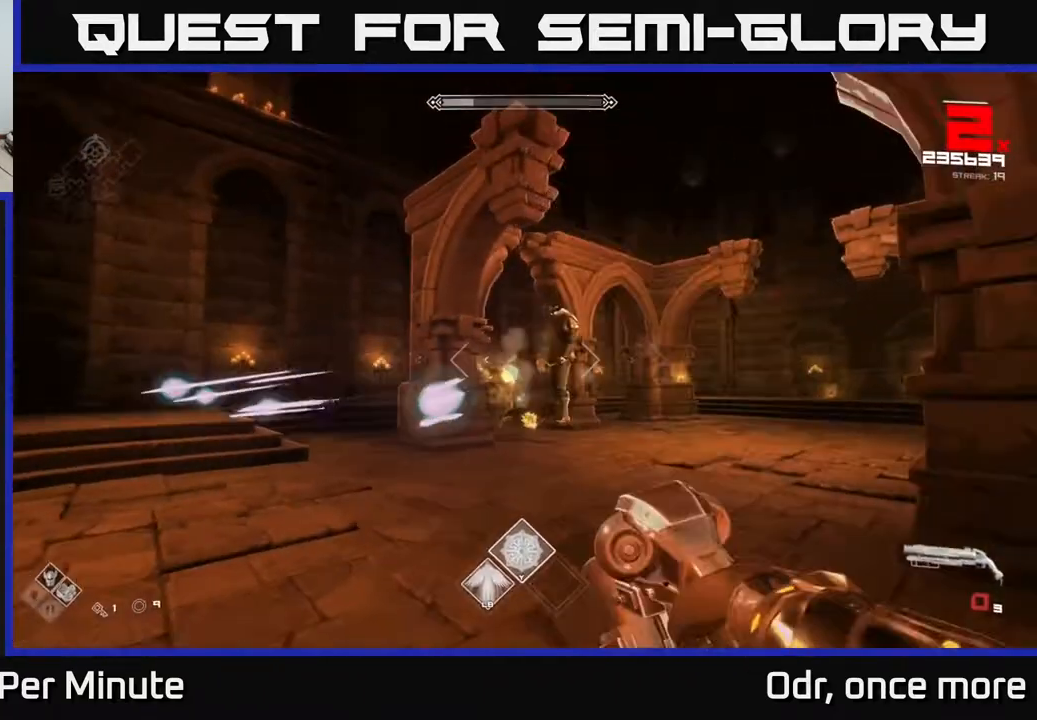
{"buttons": ["R2"], "left_stick": "right", "right_stick": "center", "events": [[67, "R1", "down"], [67, "left_stick", "up"], [233, "R1", "up"], [317, "left_stick", "center"], [367, "left_stick", "right"], [467, "R2", "down"]]}
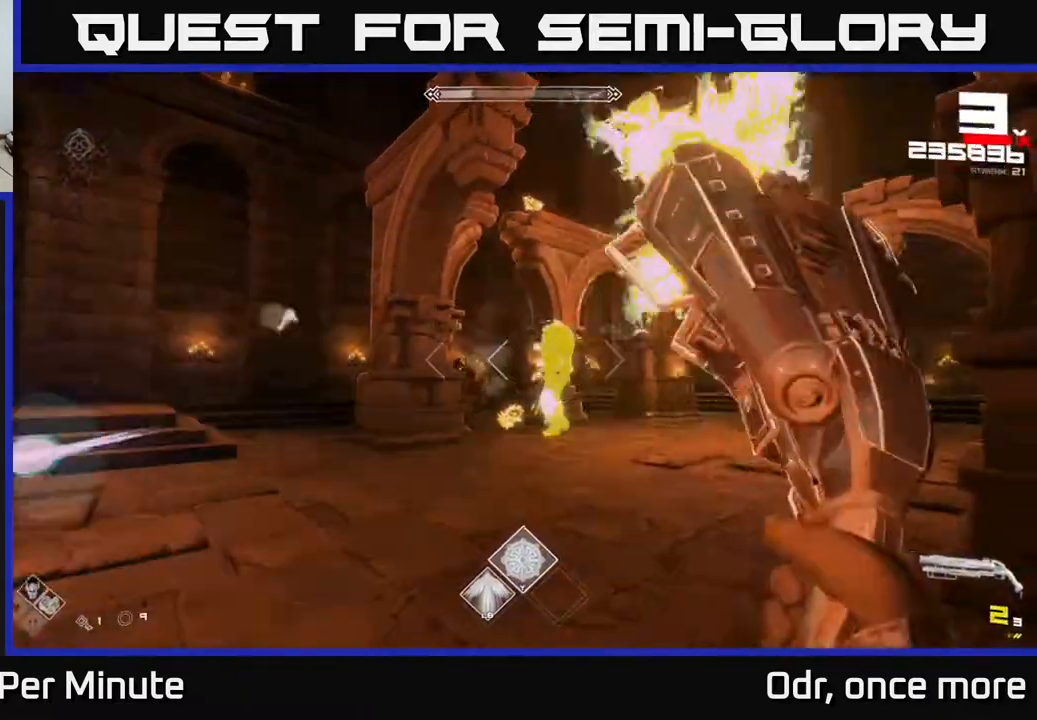
{"buttons": [], "left_stick": "right", "right_stick": "center", "events": [[33, "left_stick", "down-right"], [33, "right_stick", "left"], [117, "R2", "up"], [117, "right_stick", "center"], [267, "R2", "down"], [367, "right_stick", "left"], [417, "R2", "up"], [417, "left_stick", "right"], [467, "right_stick", "center"]]}
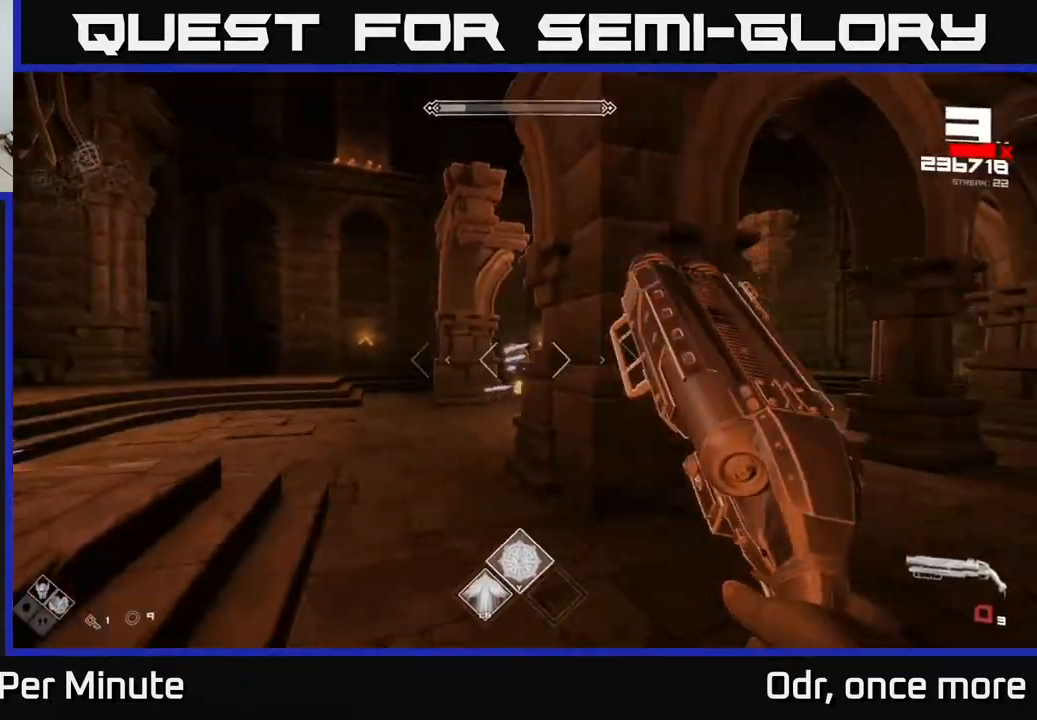
{"buttons": ["R1"], "left_stick": "up", "right_stick": "center", "events": [[133, "R1", "down"], [167, "left_stick", "up-right"], [217, "right_stick", "left"], [250, "R1", "up"], [317, "right_stick", "center"], [433, "left_stick", "up"], [467, "R1", "down"]]}
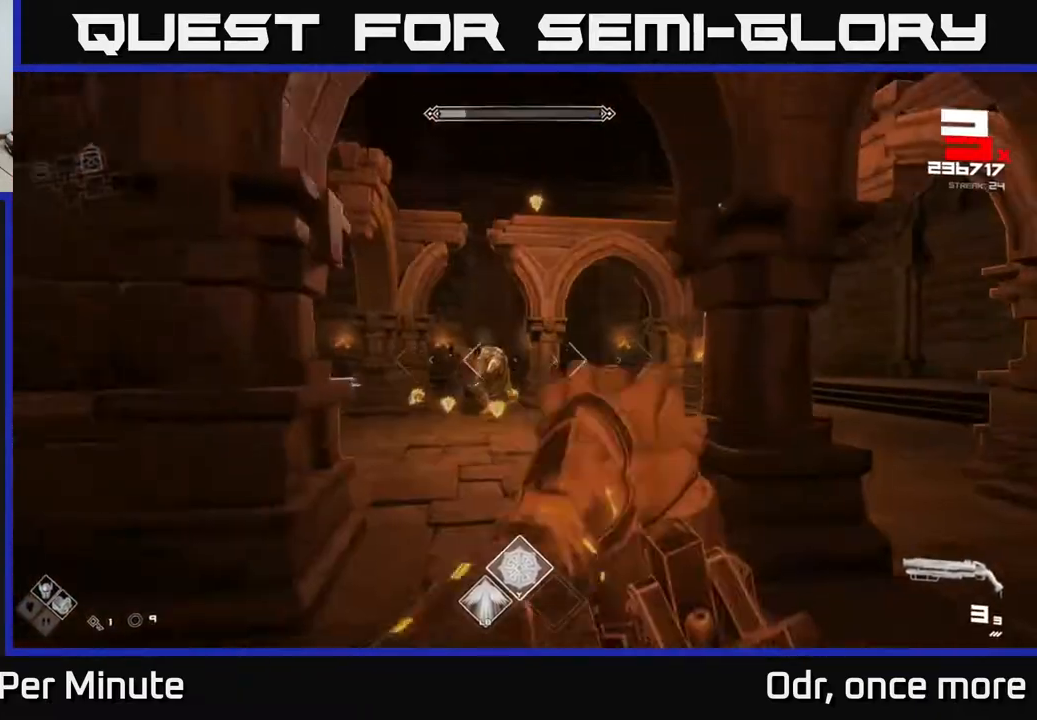
{"buttons": [], "left_stick": "down-right", "right_stick": "center", "events": [[67, "R1", "up"], [233, "left_stick", "center"], [317, "R2", "down"], [433, "left_stick", "down-right"], [467, "R2", "up"]]}
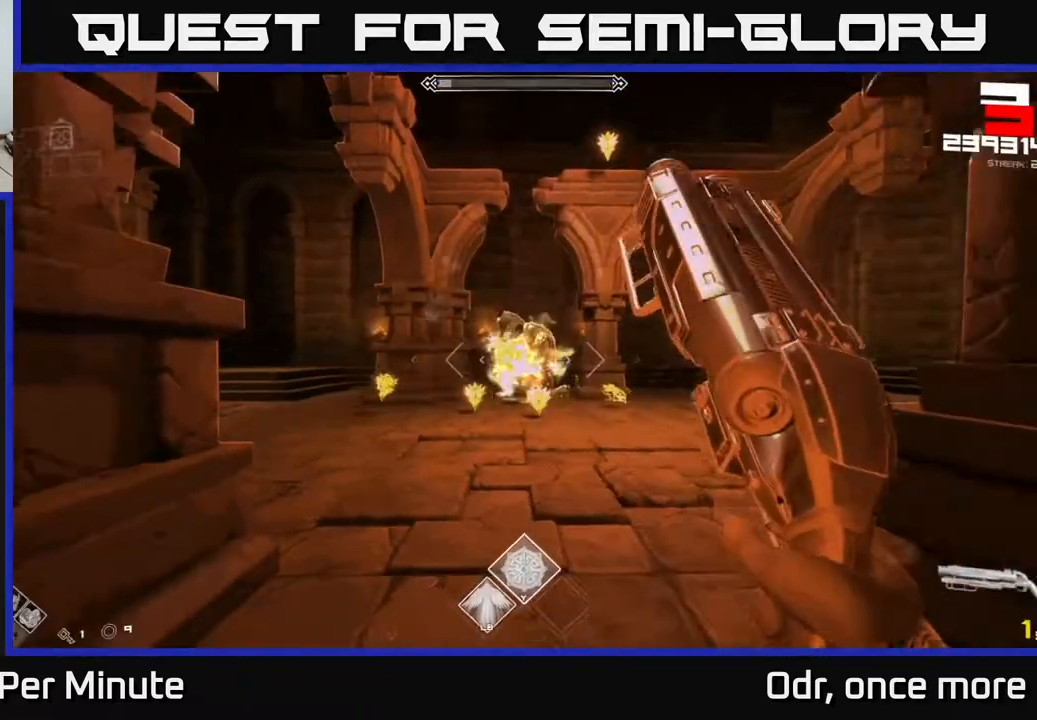
{"buttons": ["R1"], "left_stick": "down-right", "right_stick": "center", "events": [[133, "R2", "down"], [183, "left_stick", "center"], [267, "R2", "up"], [483, "R1", "down"], [483, "left_stick", "down-right"]]}
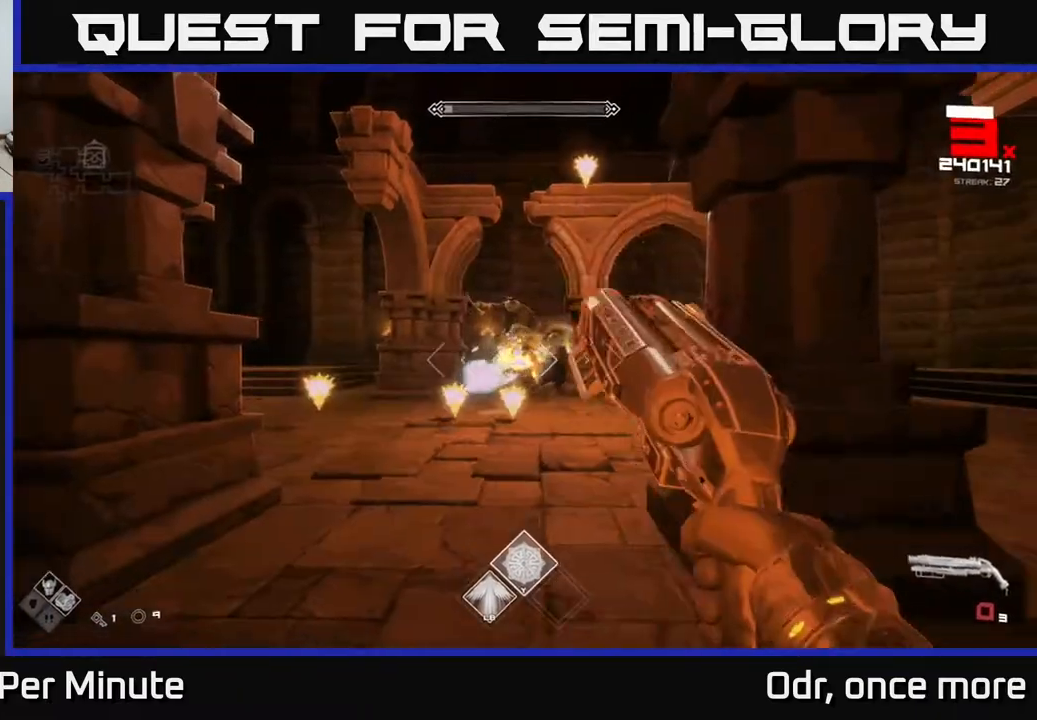
{"buttons": [], "left_stick": "up", "right_stick": "left", "events": [[133, "R1", "up"], [133, "right_stick", "left"], [183, "left_stick", "right"], [217, "right_stick", "center"], [300, "R1", "down"], [417, "R1", "up"], [467, "left_stick", "up"], [467, "right_stick", "left"]]}
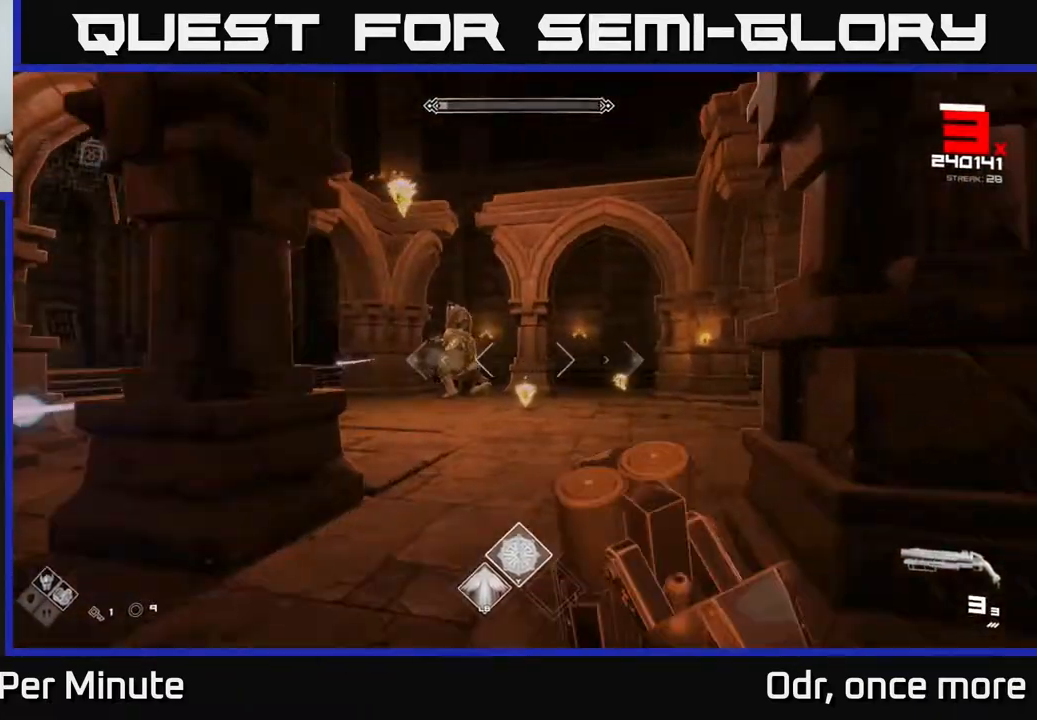
{"buttons": ["R2"], "left_stick": "right", "right_stick": "left", "events": [[117, "right_stick", "center"], [150, "R2", "down"], [267, "R2", "up"], [283, "left_stick", "right"], [417, "right_stick", "left"], [500, "R2", "down"]]}
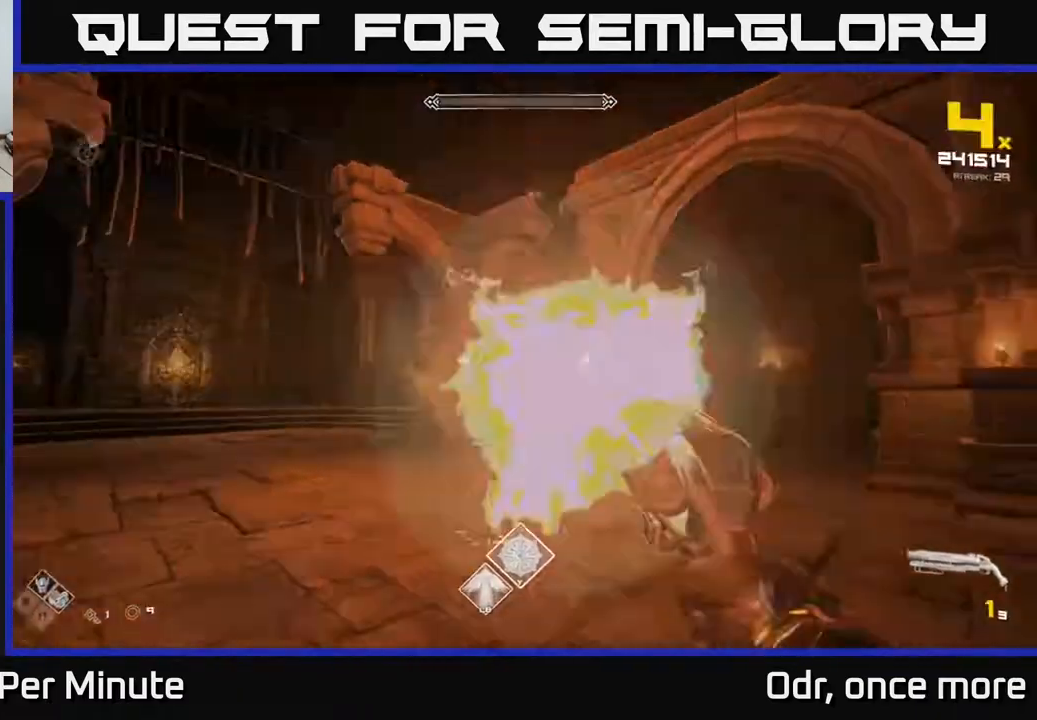
{"buttons": [], "left_stick": "down-right", "right_stick": "center", "events": [[67, "right_stick", "center"], [100, "R2", "up"], [167, "left_stick", "down-right"], [317, "right_stick", "down-left"], [350, "R1", "down"], [433, "right_stick", "center"], [483, "R1", "up"]]}
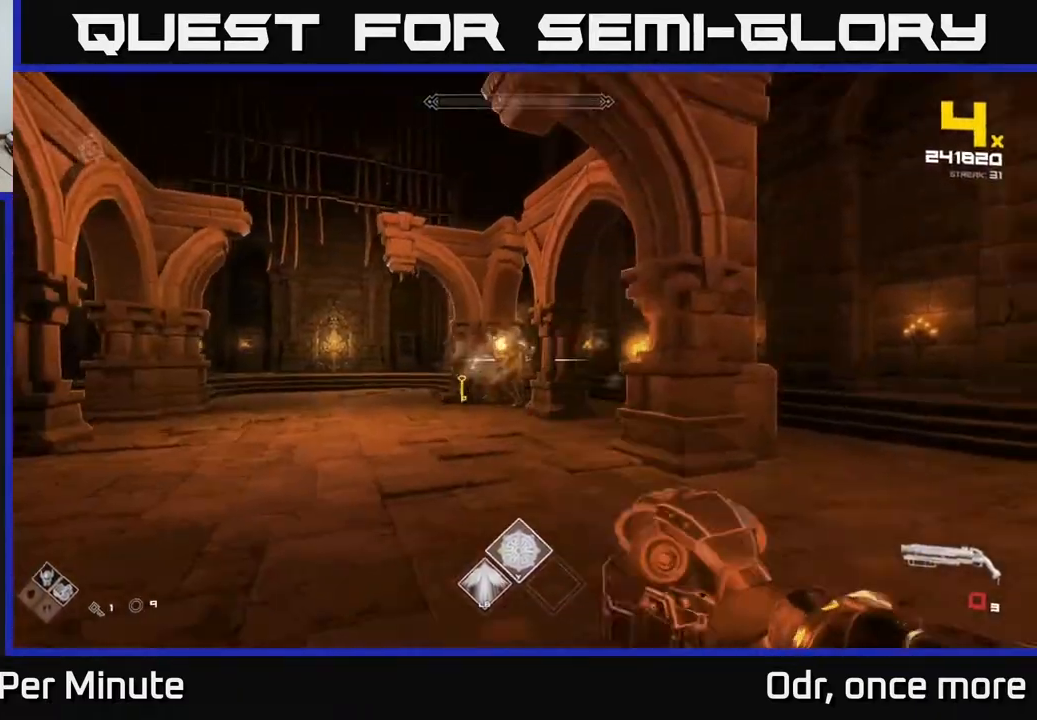
{"buttons": [], "left_stick": "up-left", "right_stick": "center", "events": [[117, "left_stick", "up-right"], [167, "R1", "down"], [217, "right_stick", "left"], [283, "R1", "up"], [317, "left_stick", "up-left"], [333, "right_stick", "center"]]}
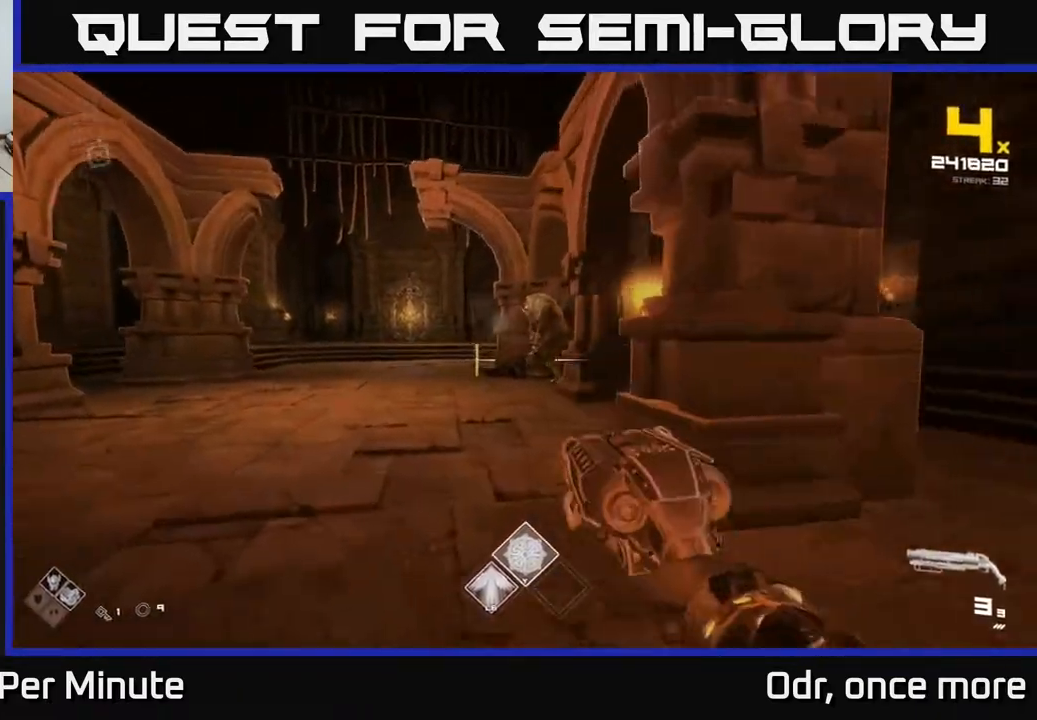
{"buttons": [], "left_stick": "up", "right_stick": "center", "events": [[67, "left_stick", "up"], [350, "R2", "down"], [417, "R2", "up"]]}
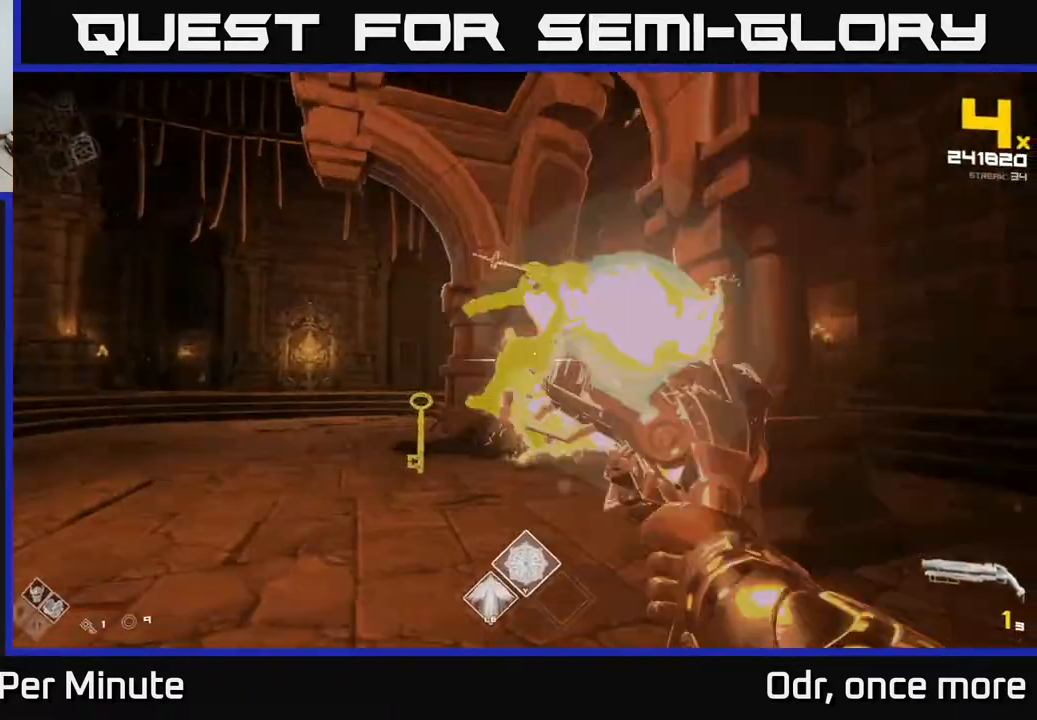
{"buttons": ["R1"], "left_stick": "down", "right_stick": "right", "events": [[33, "R2", "down"], [83, "R2", "up"], [250, "left_stick", "center"], [267, "R1", "down"], [267, "right_stick", "right"], [317, "left_stick", "up-left"], [400, "R1", "up"], [450, "R1", "down"], [500, "left_stick", "down"]]}
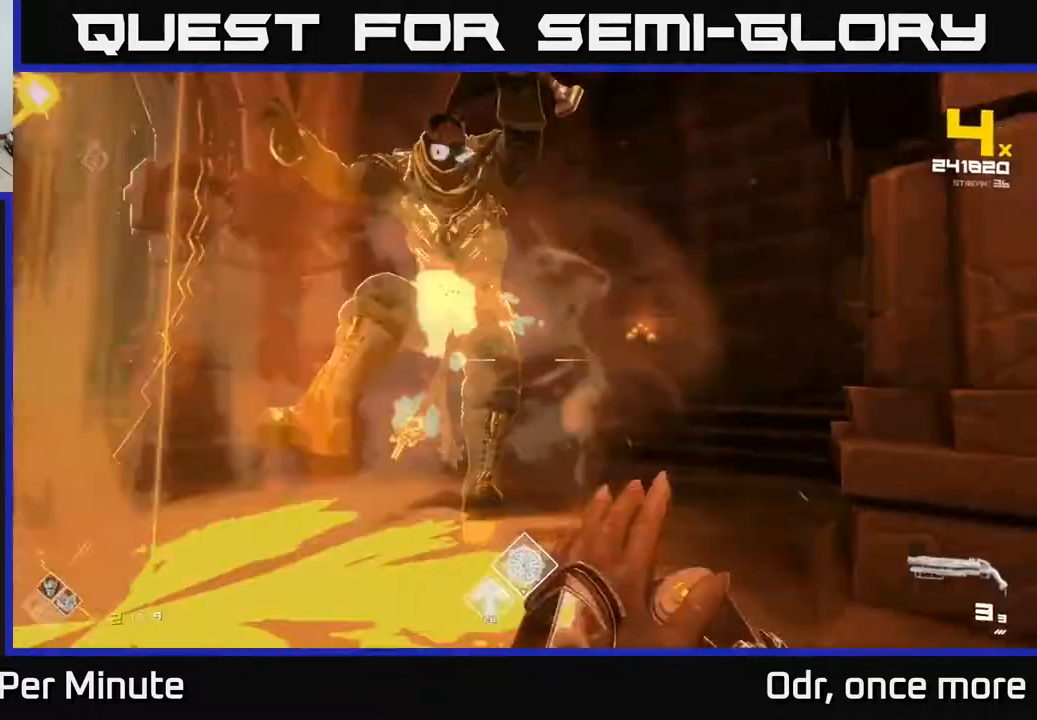
{"buttons": ["R1"], "left_stick": "center", "right_stick": "center", "events": [[17, "R1", "up"], [50, "right_stick", "center"], [167, "left_stick", "center"], [200, "R2", "down"], [233, "R2", "up"], [317, "R2", "down"], [400, "R2", "up"], [500, "R1", "down"]]}
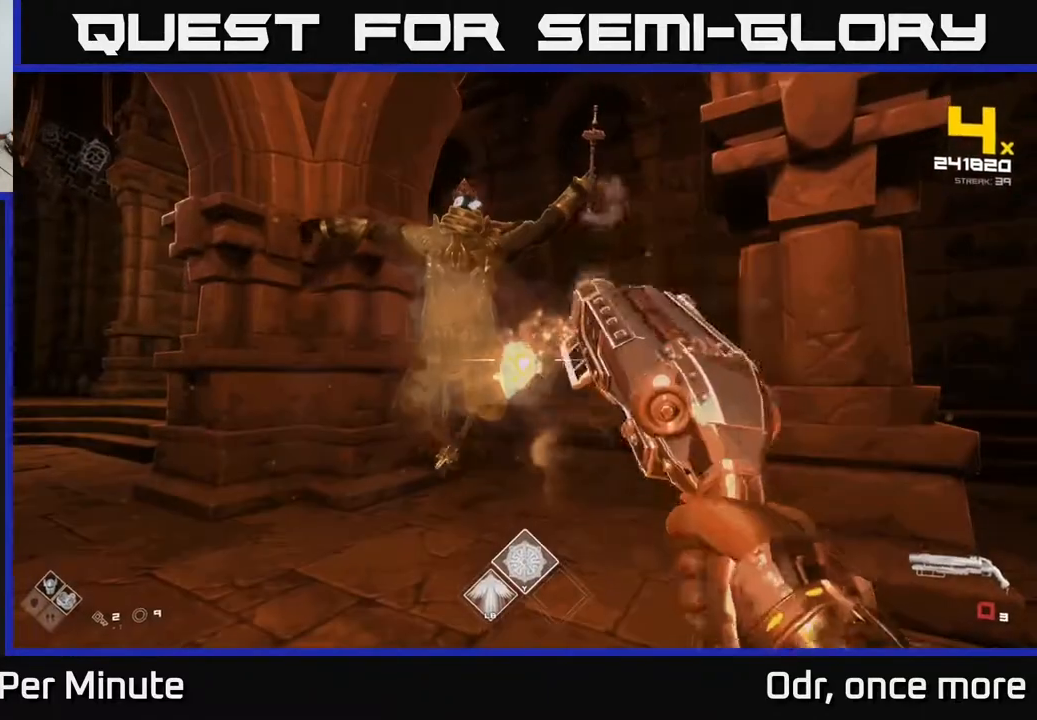
{"buttons": ["R2"], "left_stick": "center", "right_stick": "center", "events": [[100, "R1", "up"], [200, "R1", "down"], [283, "R1", "up"], [350, "left_stick", "left"], [483, "R2", "down"], [483, "left_stick", "center"]]}
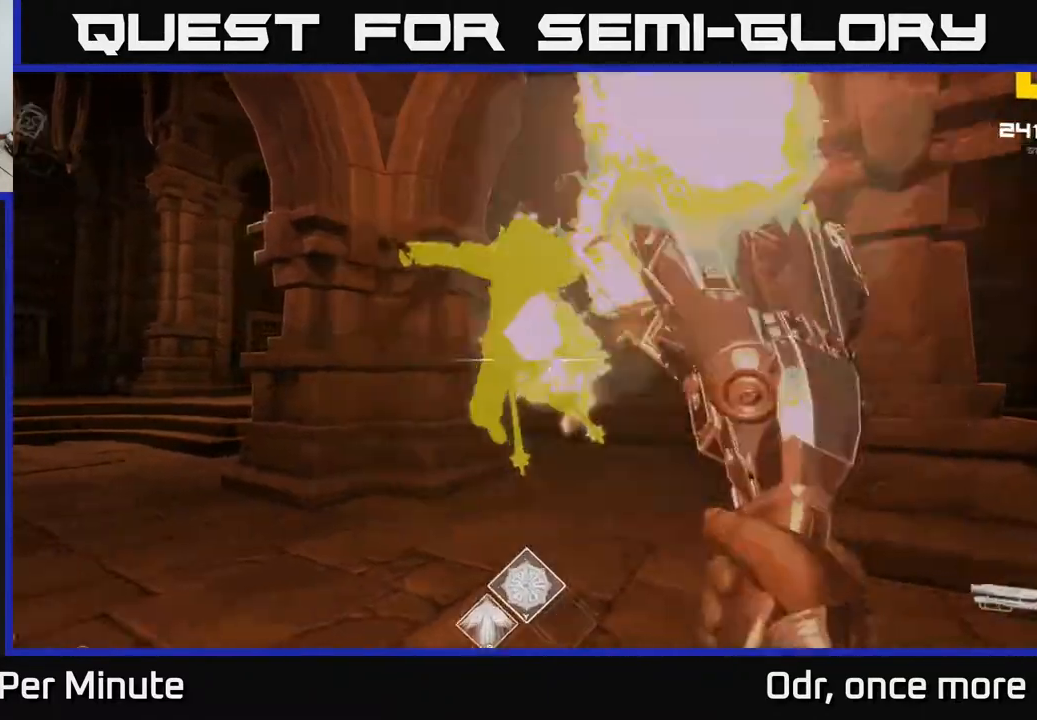
{"buttons": [], "left_stick": "center", "right_stick": "center", "events": [[83, "R2", "up"], [133, "R2", "down"], [200, "R2", "up"]]}
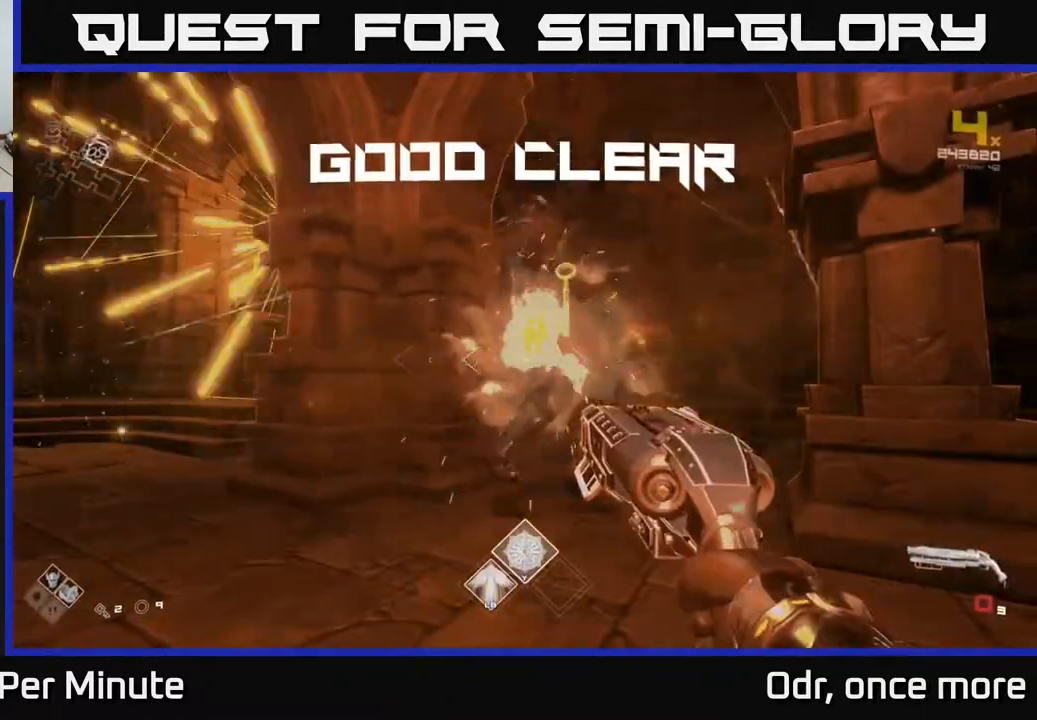
{"buttons": [], "left_stick": "up-right", "right_stick": "center", "events": [[100, "R1", "down"], [100, "left_stick", "up"], [183, "R1", "up"], [417, "left_stick", "up-right"]]}
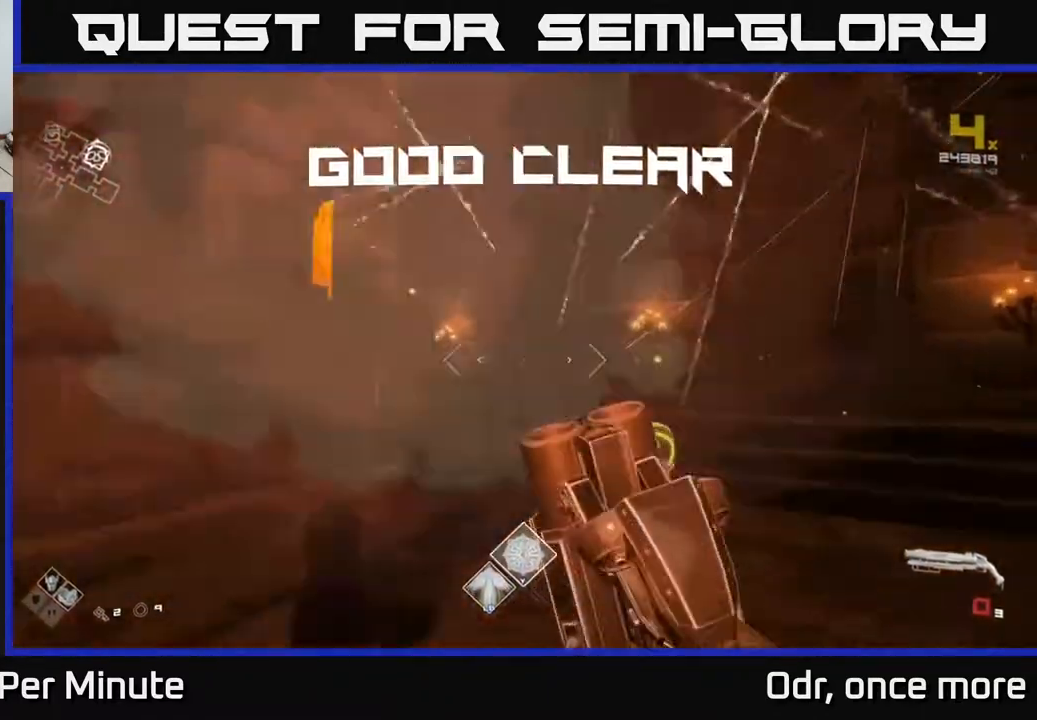
{"buttons": [], "left_stick": "right", "right_stick": "right", "events": [[117, "right_stick", "right"], [133, "left_stick", "up-left"], [283, "left_stick", "down-left"], [367, "R1", "down"], [383, "left_stick", "down-right"], [467, "left_stick", "right"], [500, "R1", "up"]]}
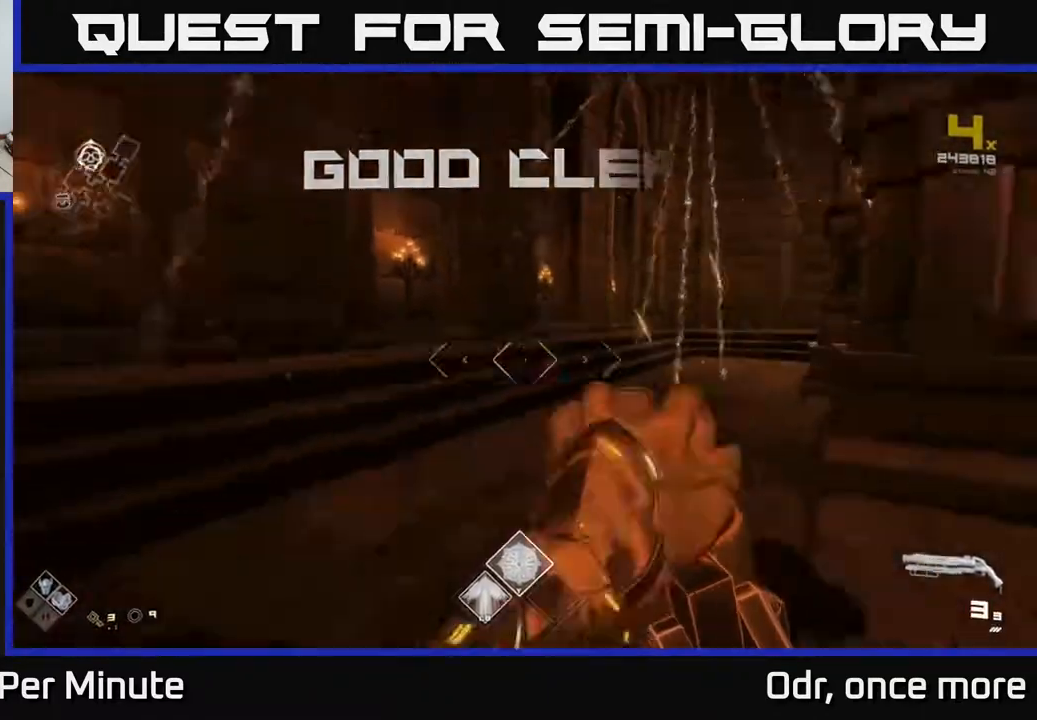
{"buttons": [], "left_stick": "up-right", "right_stick": "center", "events": [[117, "left_stick", "center"], [267, "right_stick", "center"], [317, "left_stick", "up"], [433, "left_stick", "up-right"]]}
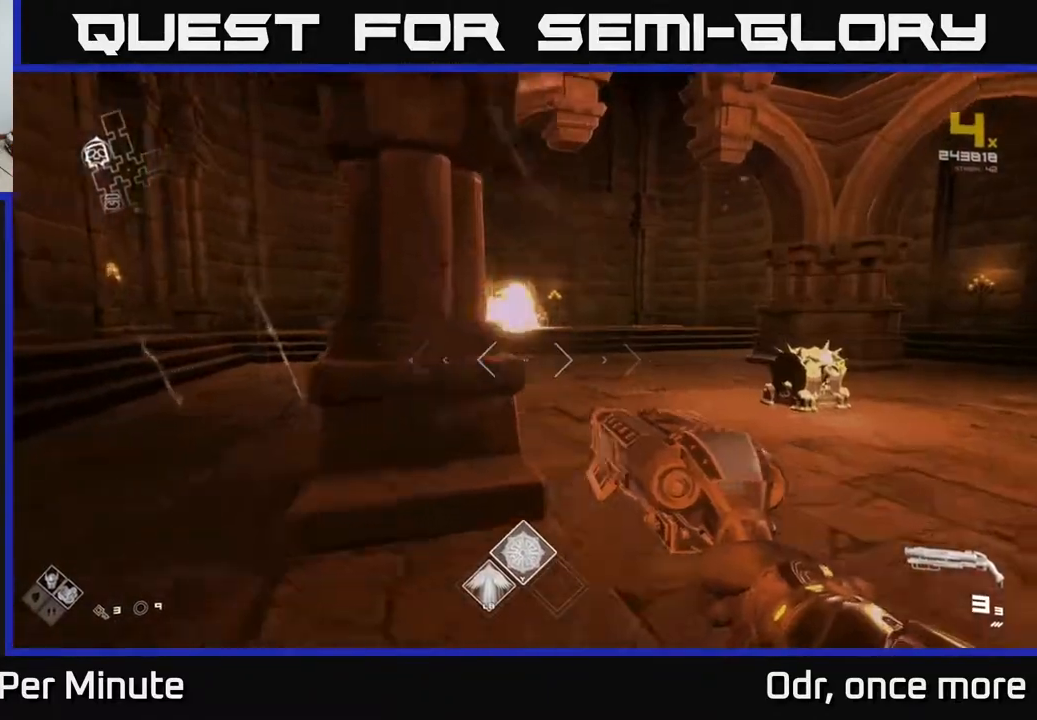
{"buttons": [], "left_stick": "up", "right_stick": "down", "events": [[350, "right_stick", "down"], [433, "left_stick", "up"]]}
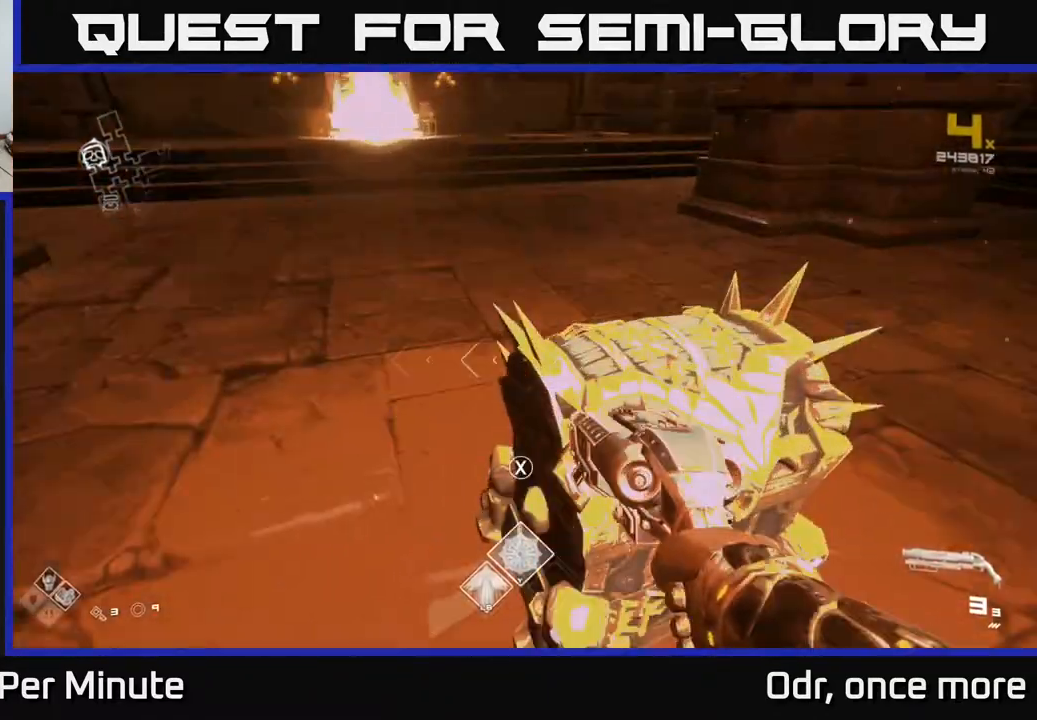
{"buttons": ["X"], "left_stick": "center", "right_stick": "center", "events": [[67, "left_stick", "down-right"], [67, "right_stick", "center"], [100, "X", "down"], [133, "left_stick", "center"], [183, "X", "up"], [267, "left_stick", "down"], [417, "X", "down"], [483, "left_stick", "center"]]}
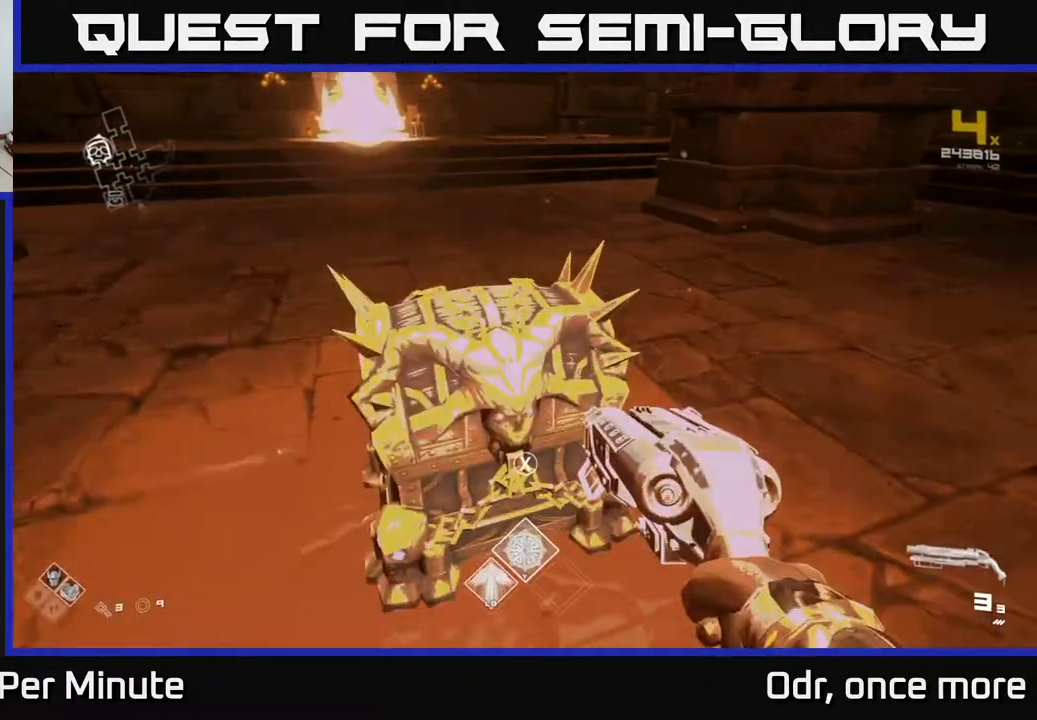
{"buttons": [], "left_stick": "center", "right_stick": "center", "events": [[33, "X", "up"], [117, "X", "down"], [217, "X", "up"]]}
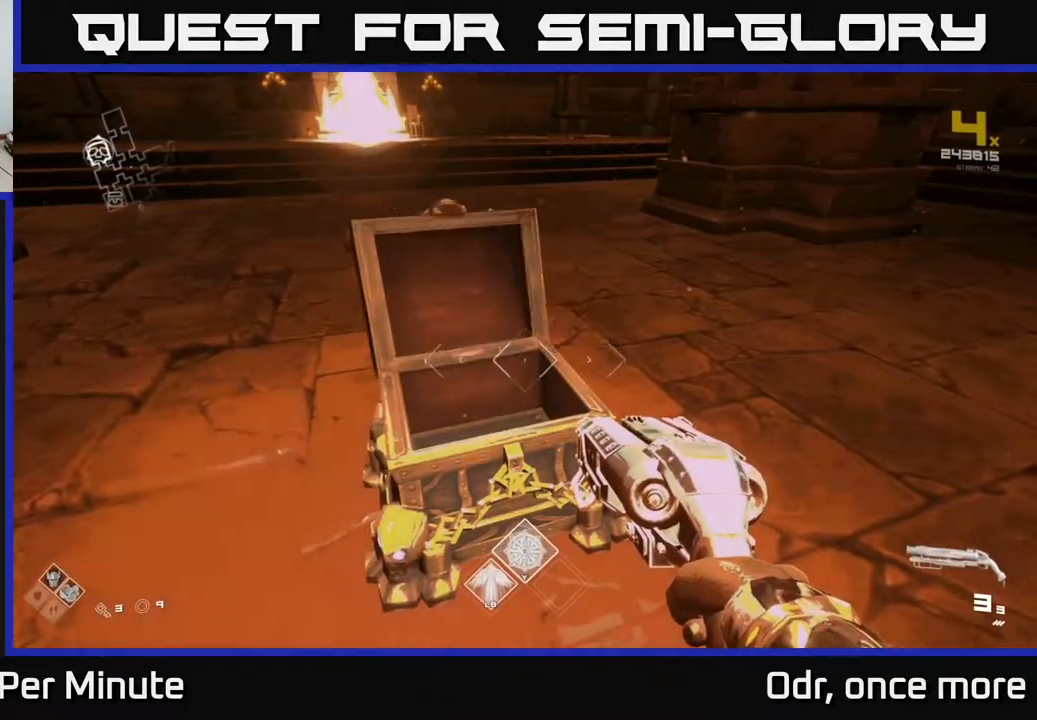
{"buttons": [], "left_stick": "center", "right_stick": "center", "events": []}
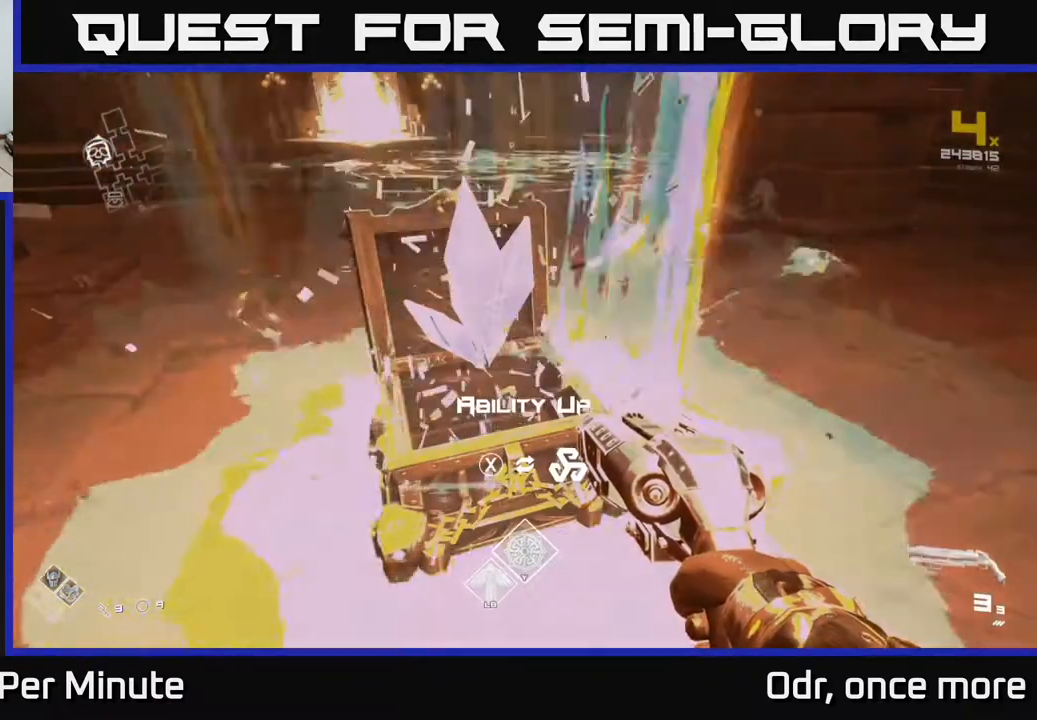
{"buttons": [], "left_stick": "up", "right_stick": "up-left", "events": [[117, "X", "down"], [200, "X", "up"], [300, "left_stick", "up"], [500, "right_stick", "up-left"]]}
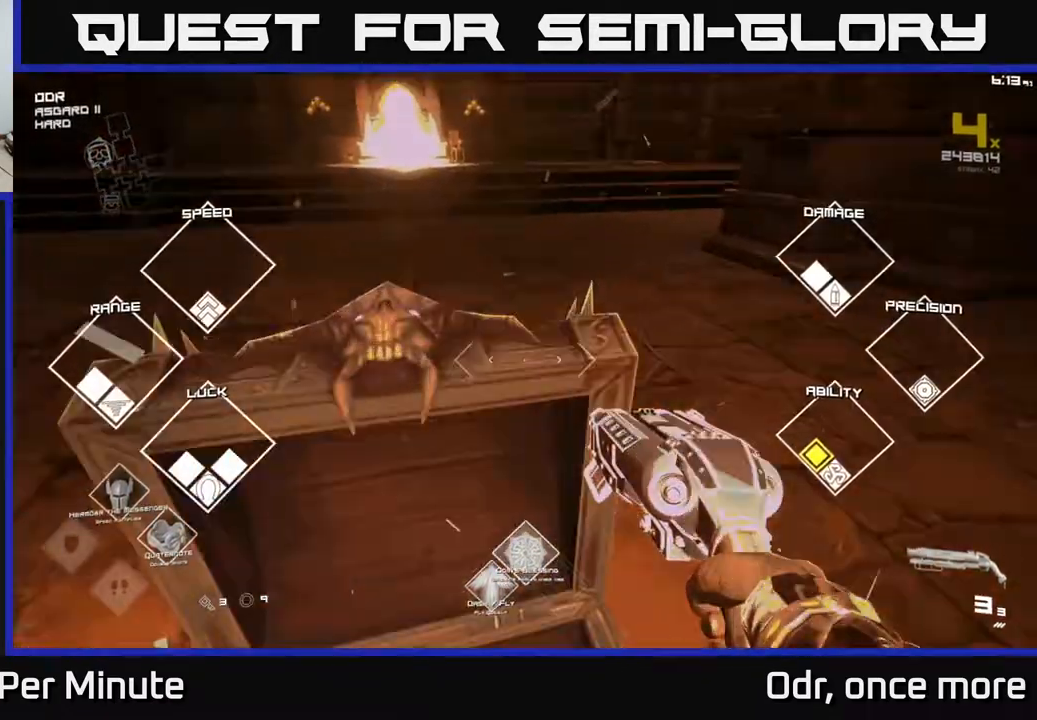
{"buttons": [], "left_stick": "center", "right_stick": "center", "events": [[117, "right_stick", "center"], [500, "left_stick", "center"]]}
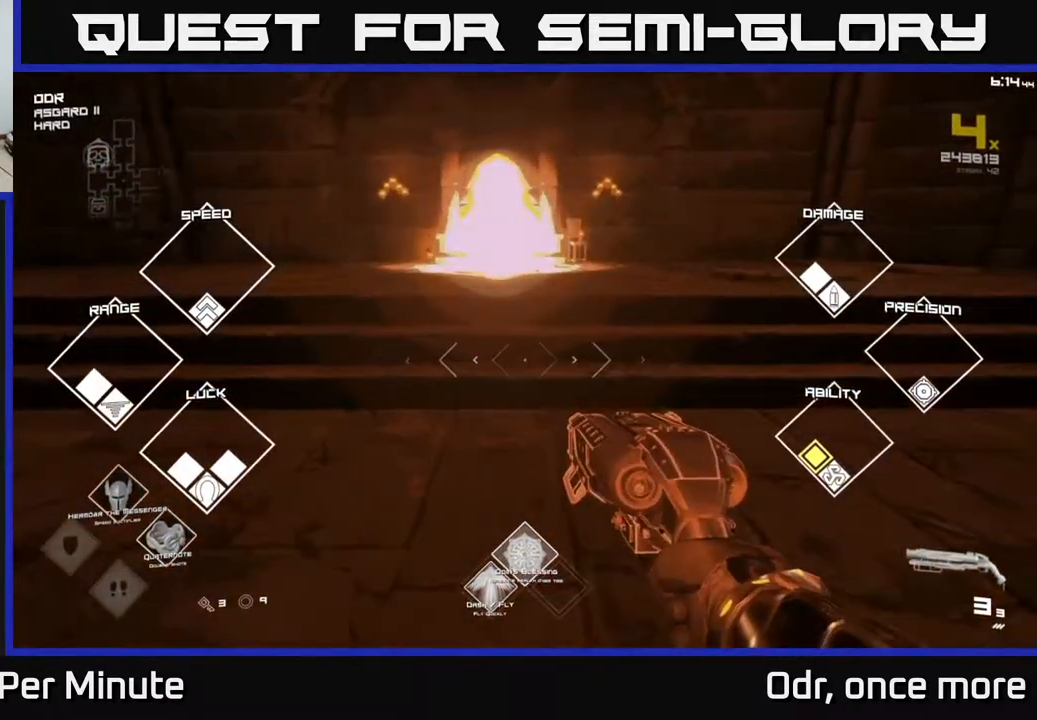
{"buttons": [], "left_stick": "center", "right_stick": "center", "events": [[17, "left_stick", "down-left"], [200, "left_stick", "center"]]}
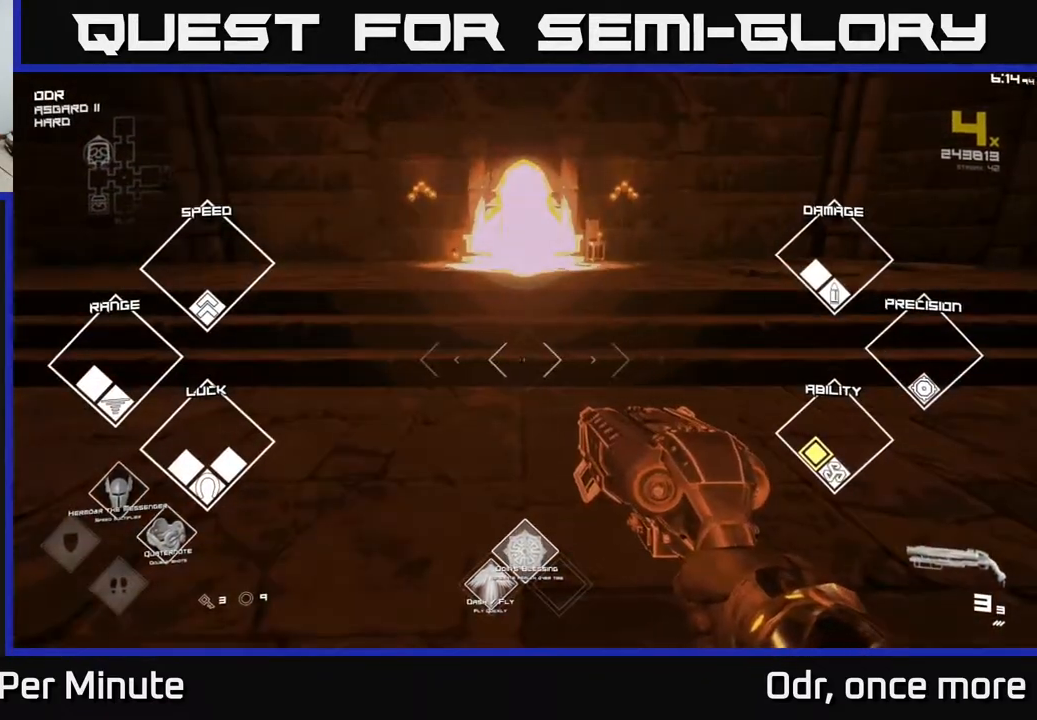
{"buttons": [], "left_stick": "up", "right_stick": "center", "events": [[133, "left_stick", "up"]]}
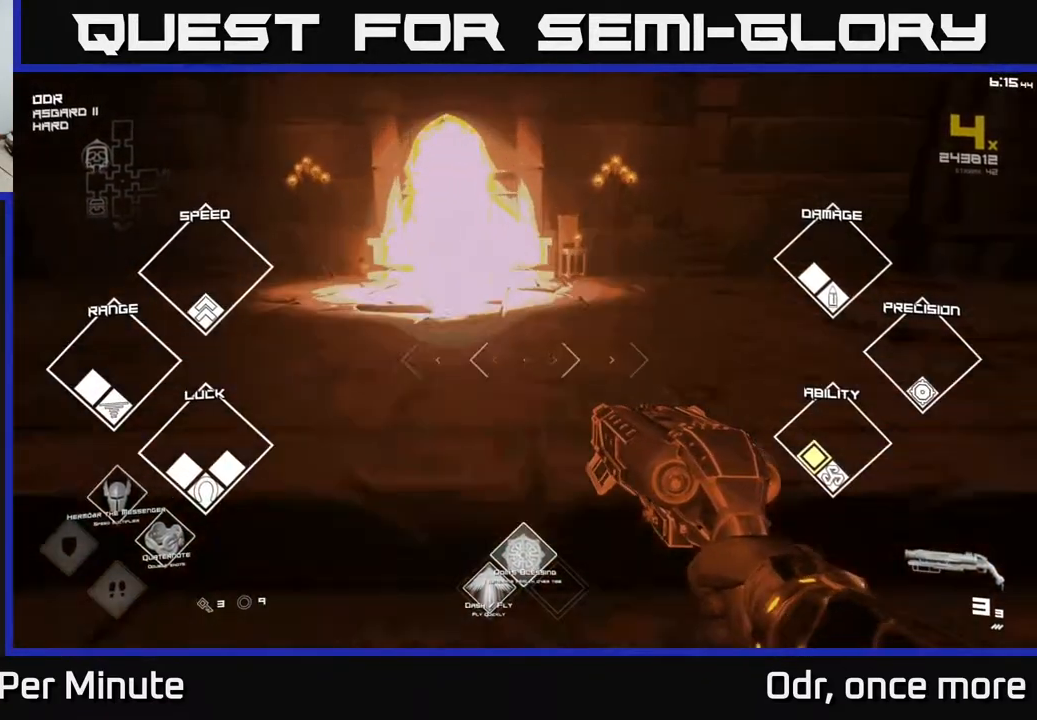
{"buttons": [], "left_stick": "up-left", "right_stick": "center", "events": [[400, "left_stick", "up-left"]]}
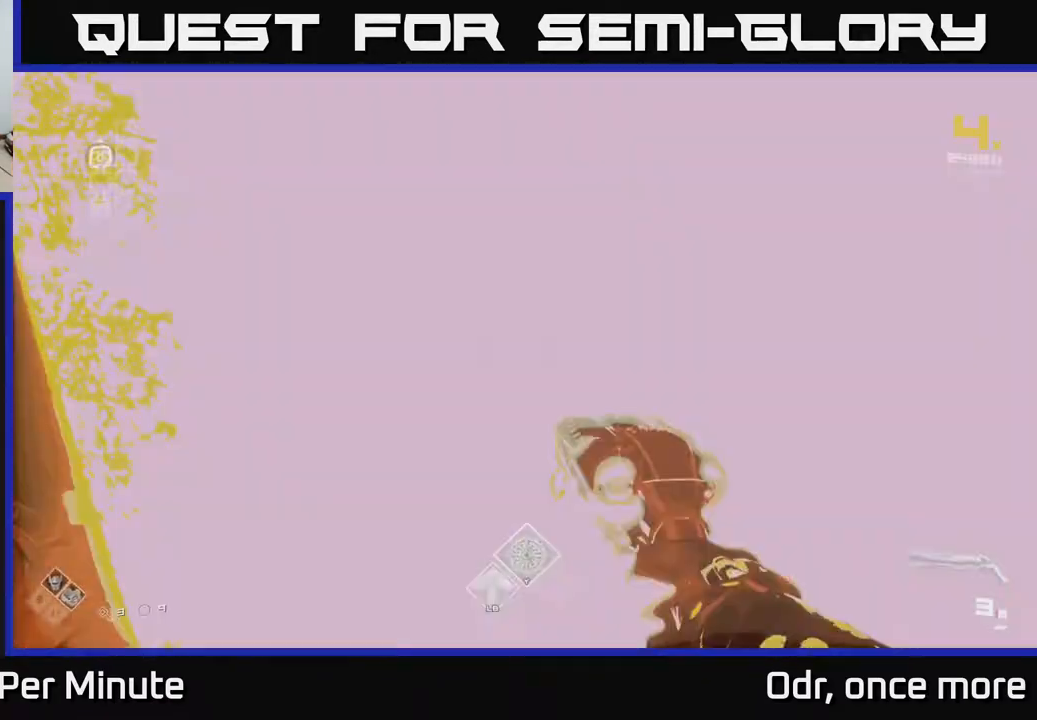
{"buttons": [], "left_stick": "center", "right_stick": "center", "events": [[17, "left_stick", "up"], [333, "left_stick", "center"]]}
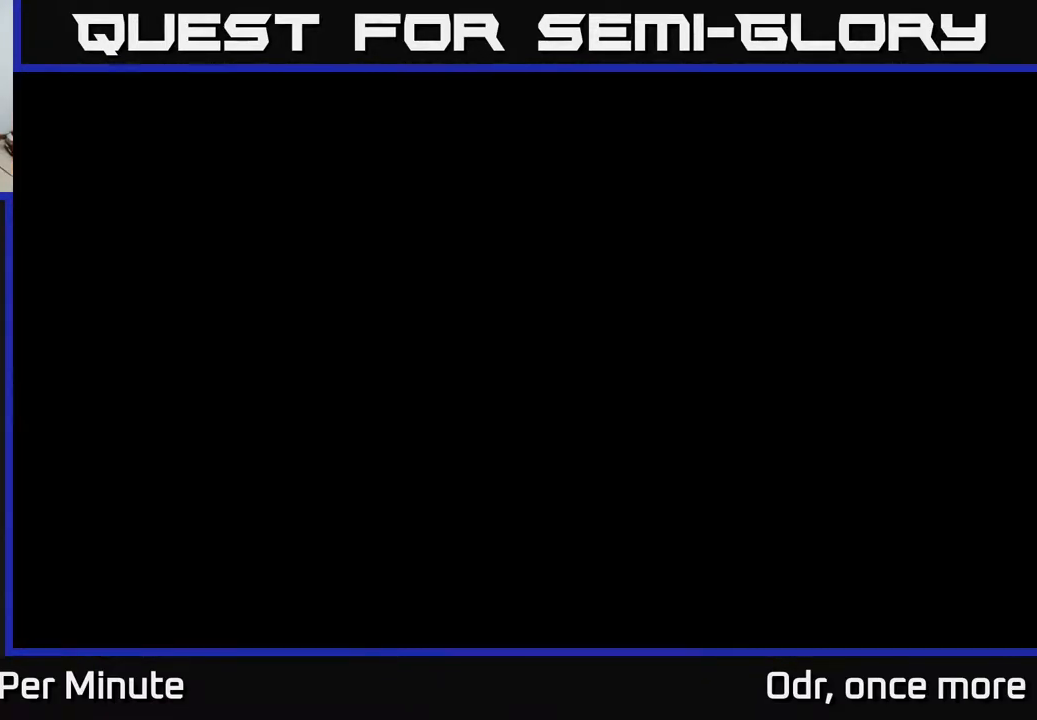
{"buttons": [], "left_stick": "center", "right_stick": "center", "events": []}